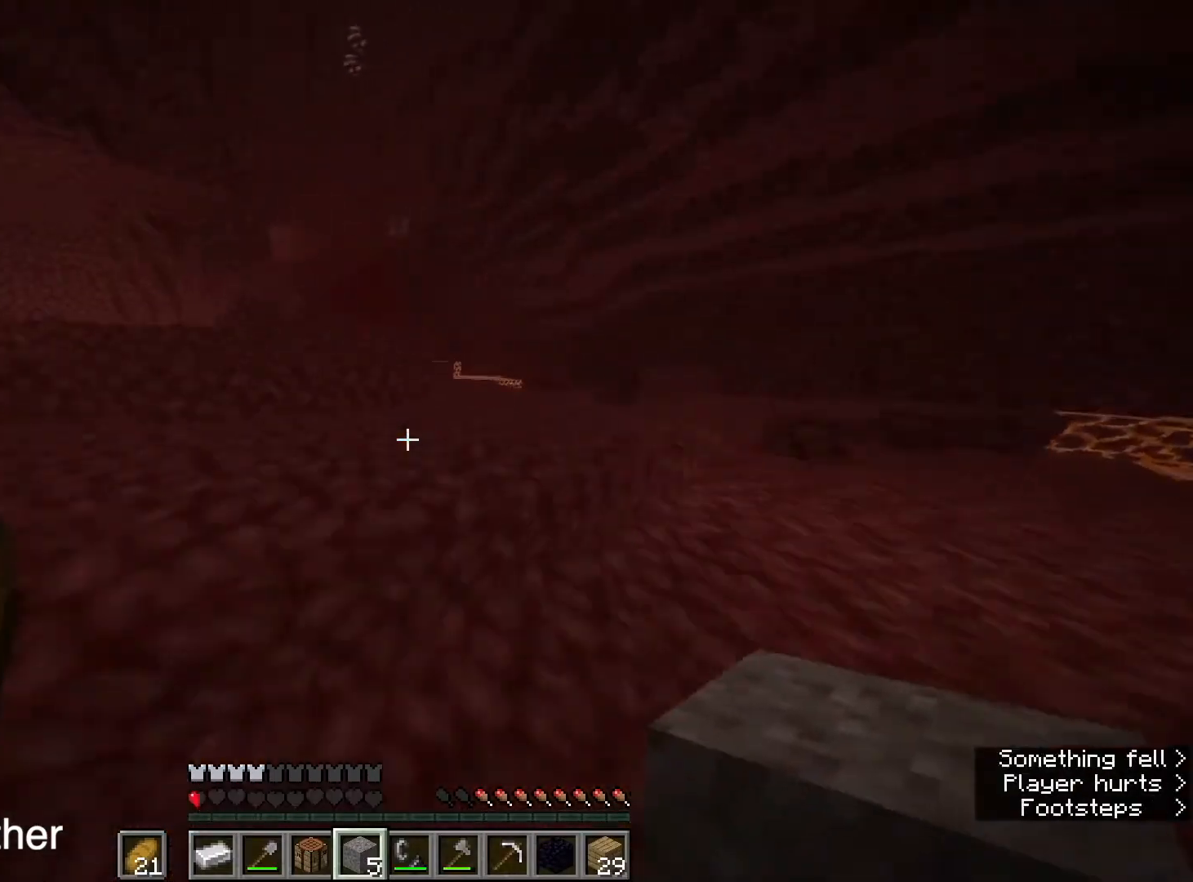
Gameplay with keyboard and mouse; each line is a JSON object with the keys and mouse buttons held at the frame after it. "events" lists presses ("down") and releases ("up") of "1", "2", "3", "4", "a", "c", "caps_lock", "ctrl", "d", "e", "f", "q", "r", "s", "shift", "space", "tab", "w", "x", "z", "mouse_left", "mouse_middle", "mouse_right", "mouse_mb4", "mouse_mb5", "mouse_wheel_up" and "mouse_wheel_down" between this image and that frame as [ms after this image, input, new state], when the widget could be followed in between. "mouse_left", "mouse_middle", "mouse_right", "mouse_mb4", "mouse_mb5", "mouse_wheel_up", "mouse_wheel_down" = the "left", "middle", "right", "mb4", "mb5", "wheel_up", "wheel_down" buttons of the "mouse" list. No other keys are recorded. Fast repeated clicks can show as one long hold. Mouse movement is not recorded.
{"keys": ["shift", "space", "w"], "mouse": ["right"], "events": [[133, "space", "up"], [300, "r", "down"], [300, "space", "down"], [367, "mouse_right", "down"], [367, "r", "up"]]}
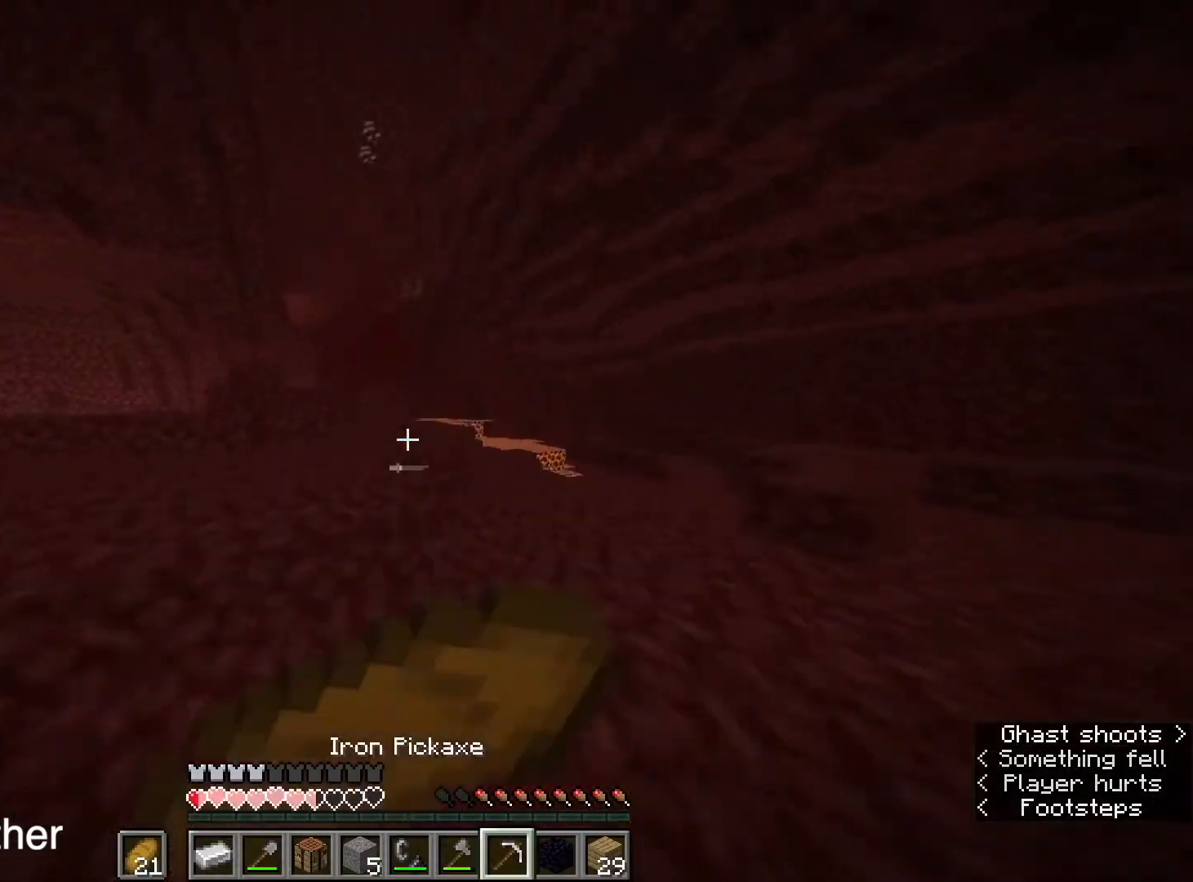
{"keys": ["a", "shift", "space", "w"], "mouse": ["right"], "events": [[167, "d", "down"], [334, "d", "up"], [400, "a", "down"]]}
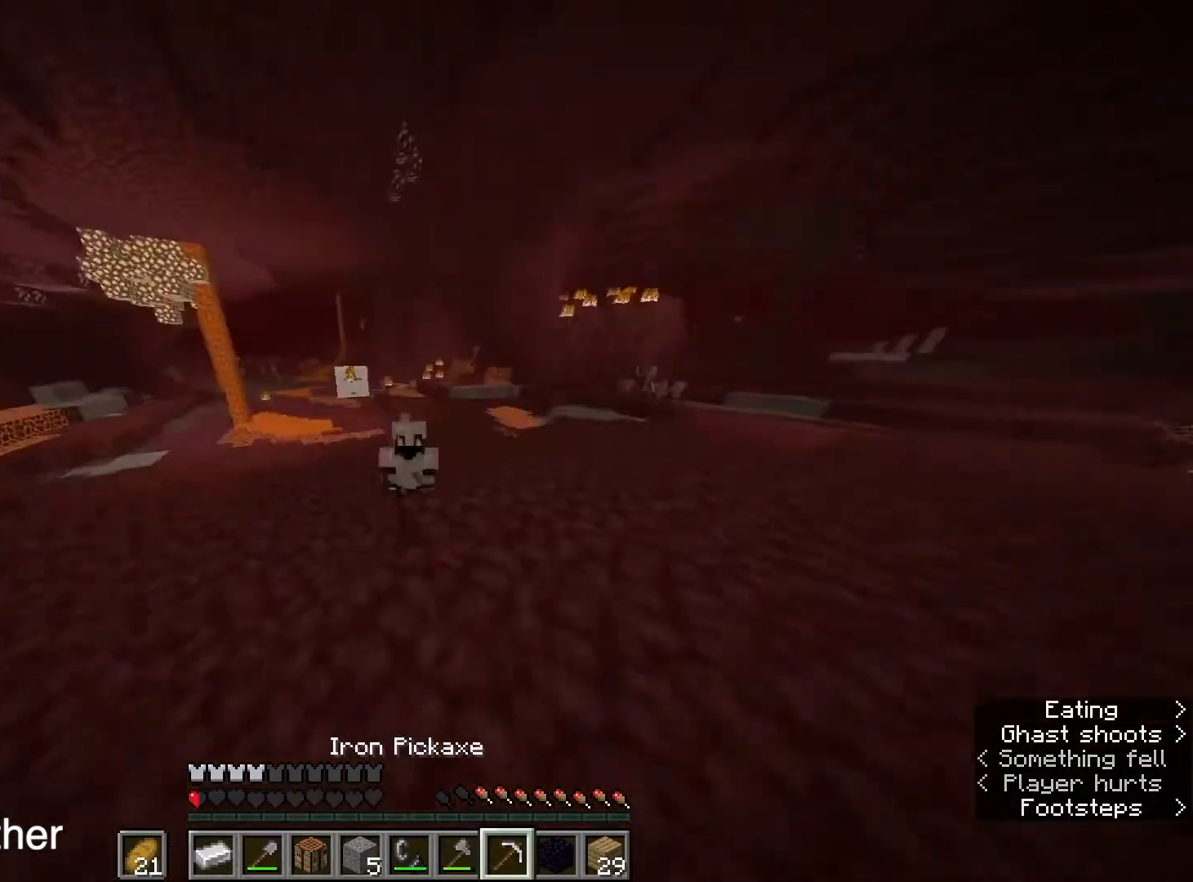
{"keys": ["shift", "space", "w"], "mouse": [], "events": [[367, "mouse_right", "up"], [467, "a", "up"]]}
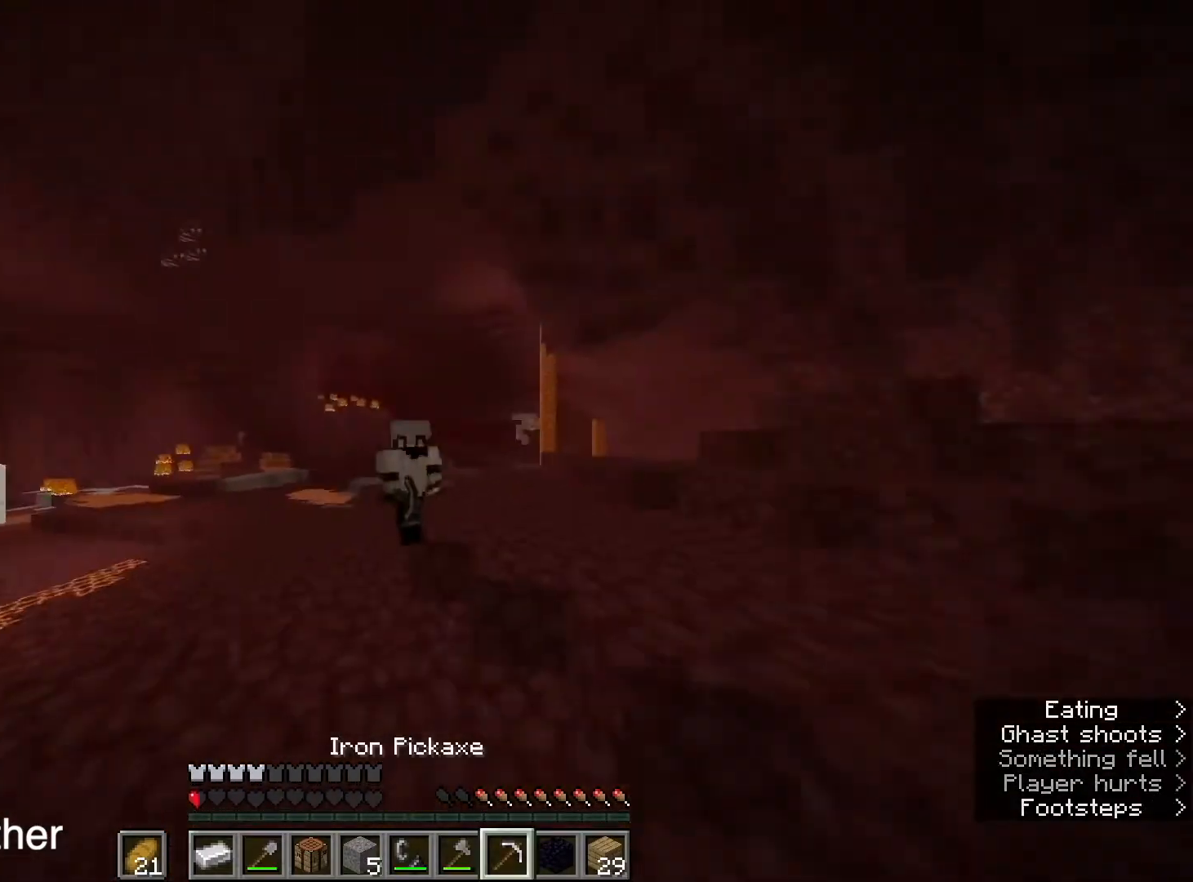
{"keys": ["shift", "space", "w"], "mouse": [], "events": [[134, "mouse_right", "down"], [334, "mouse_right", "up"], [367, "mouse_right", "down"], [467, "mouse_right", "up"]]}
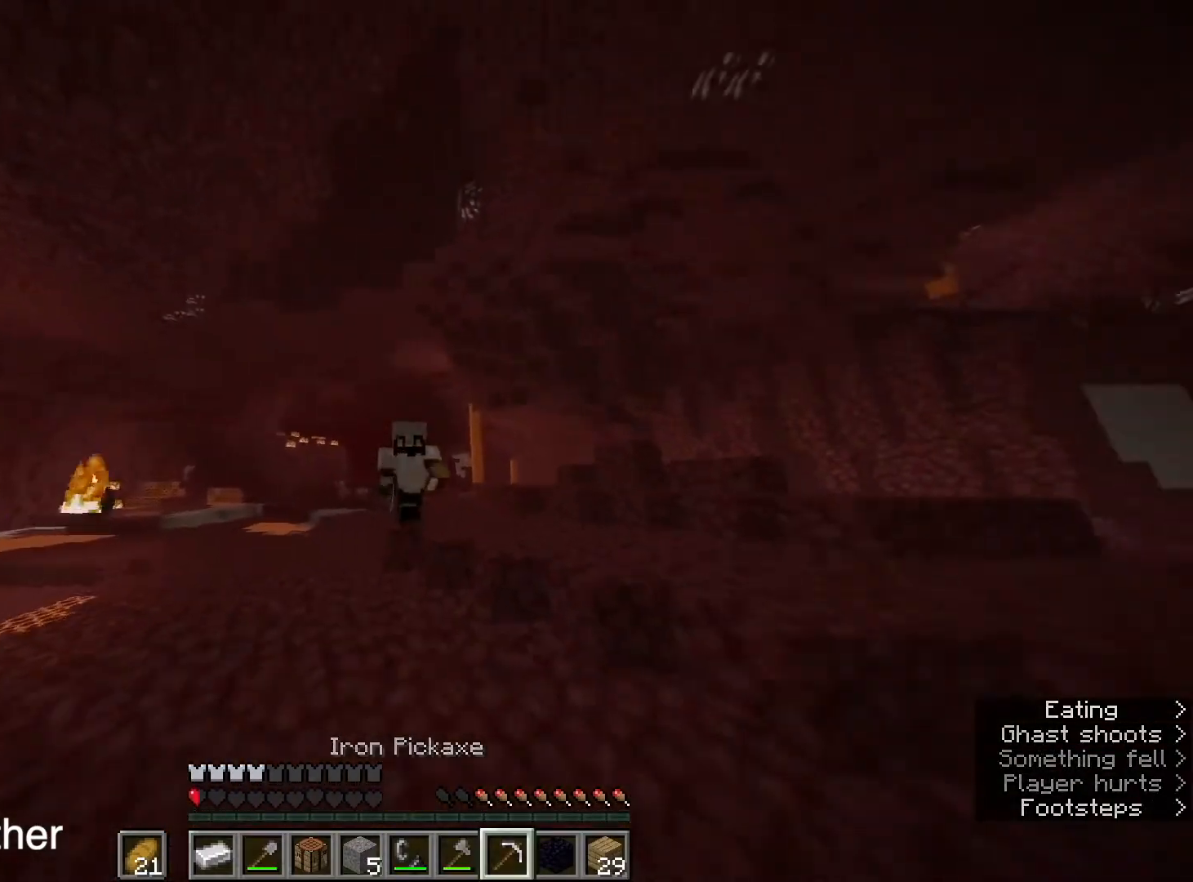
{"keys": ["d", "shift", "space", "w"], "mouse": ["right"], "events": [[233, "mouse_right", "down"], [367, "d", "down"]]}
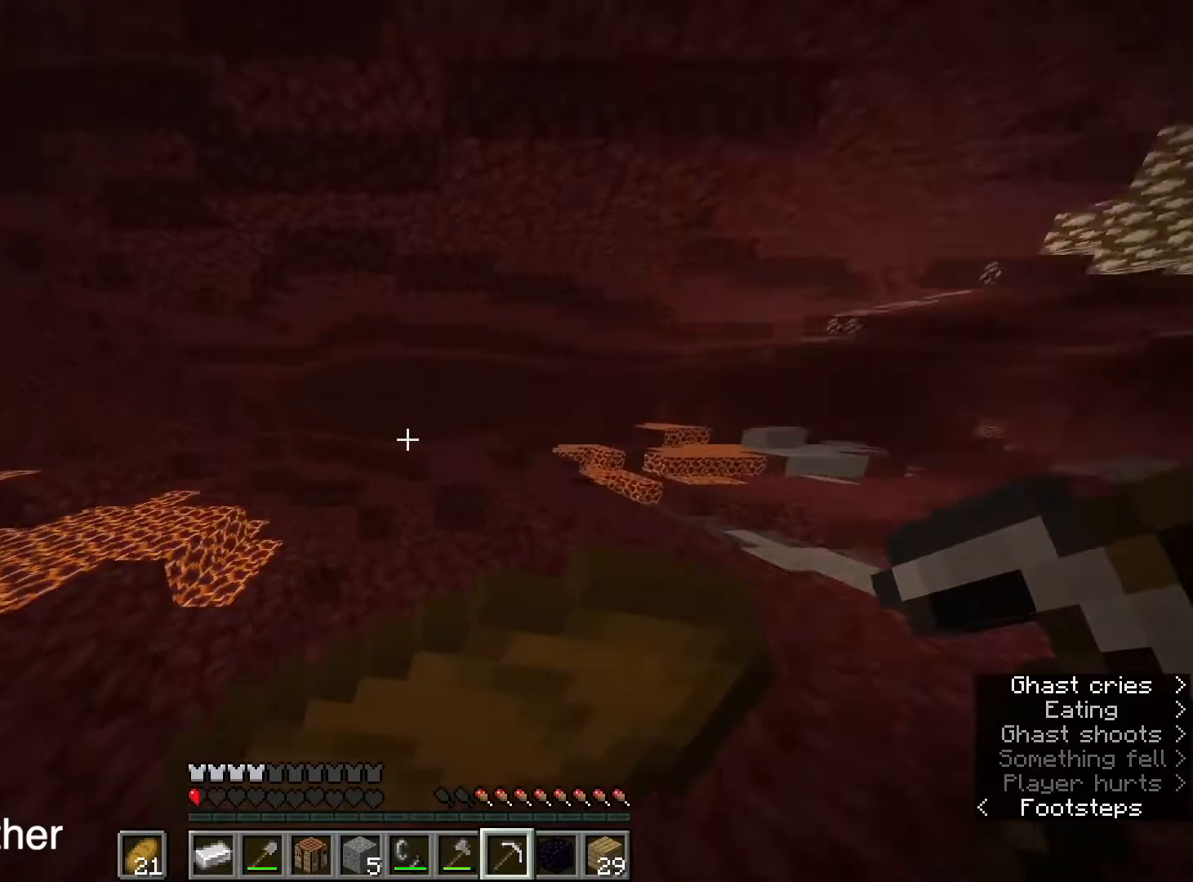
{"keys": ["a", "shift", "space", "w"], "mouse": ["right"], "events": [[67, "d", "up"], [100, "a", "down"]]}
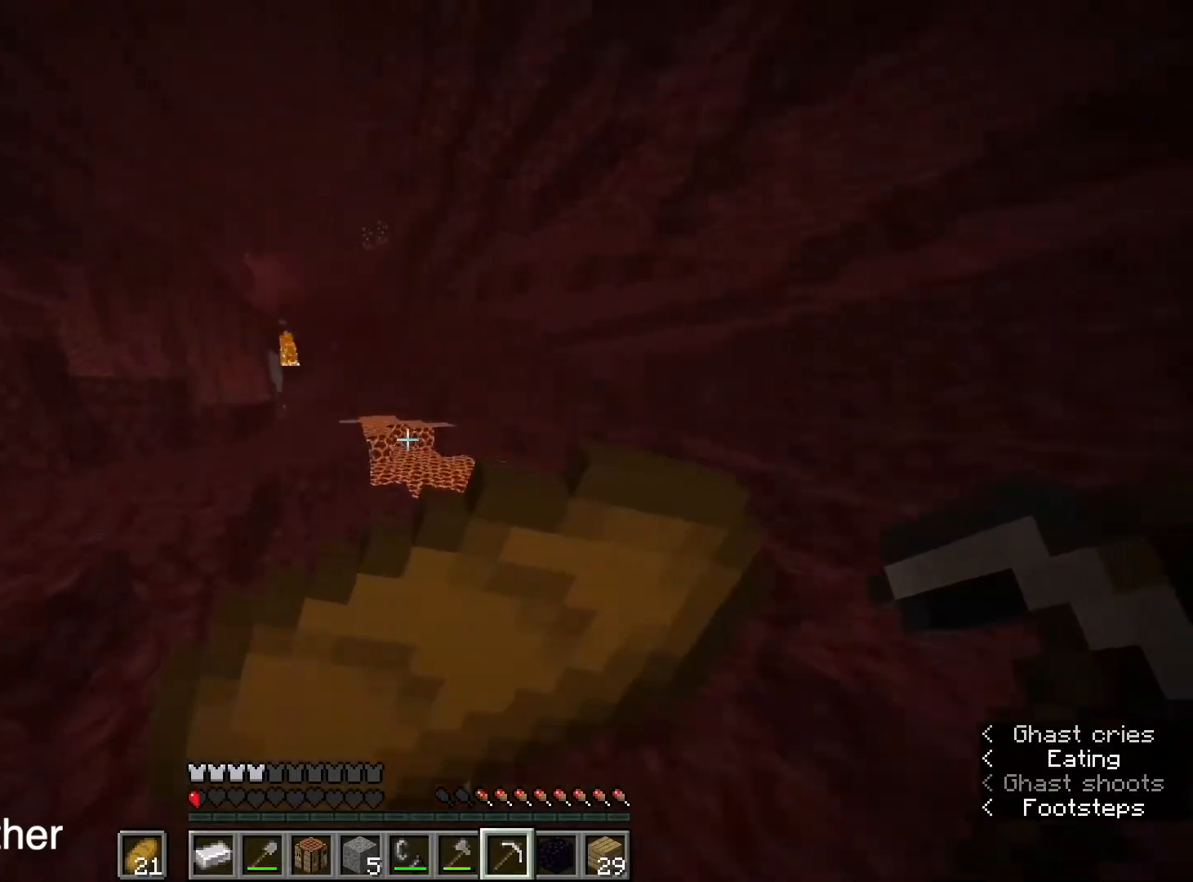
{"keys": ["a", "shift", "space", "w"], "mouse": ["right"], "events": []}
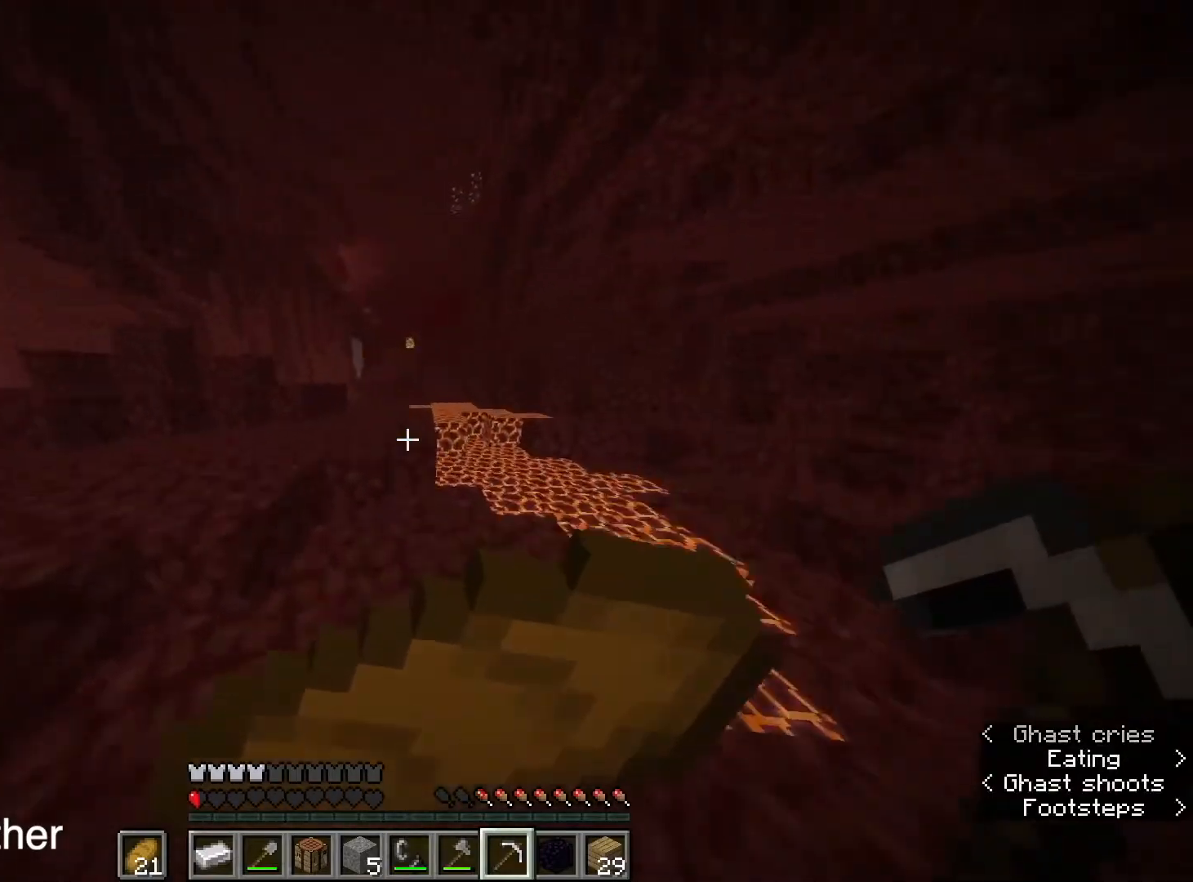
{"keys": ["shift", "w"], "mouse": [], "events": [[167, "space", "up"], [367, "a", "up"], [467, "mouse_right", "up"]]}
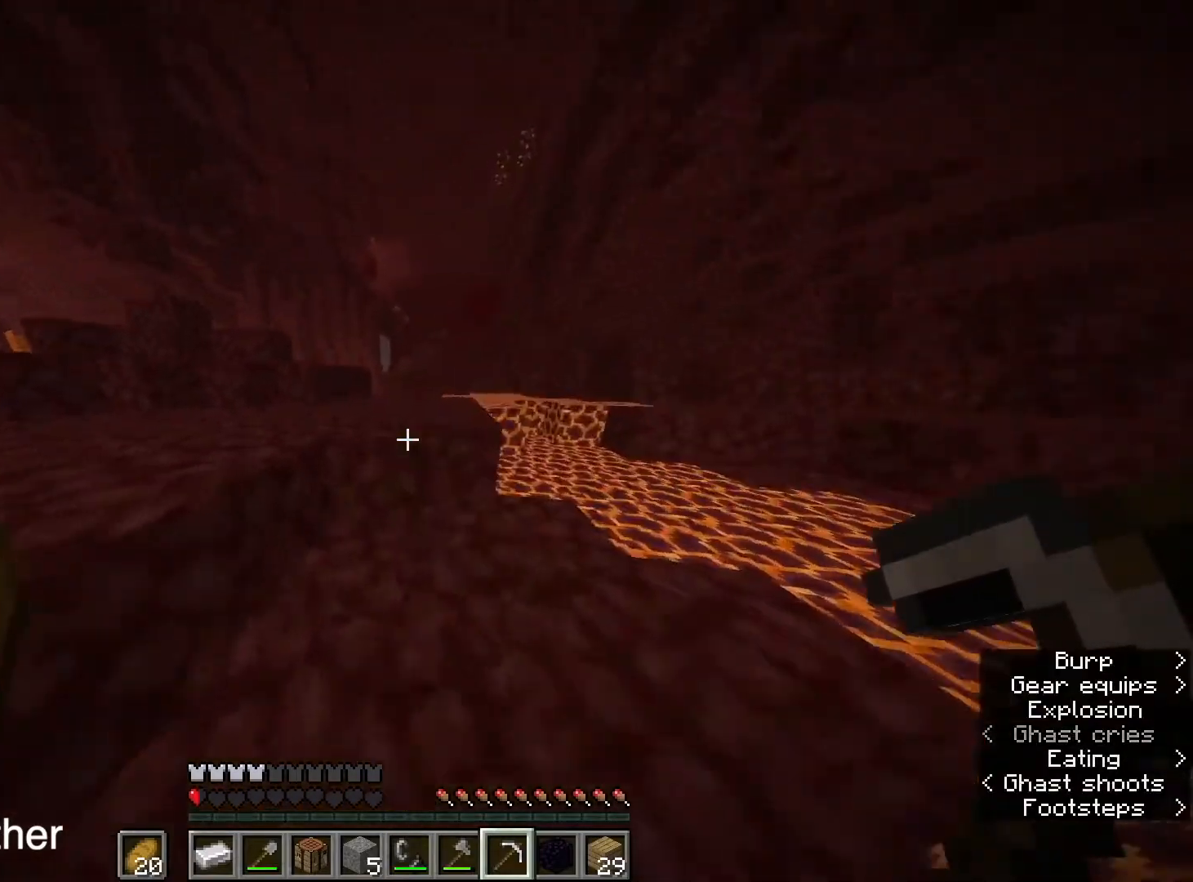
{"keys": ["shift", "space", "w"], "mouse": [], "events": [[33, "space", "down"], [267, "space", "up"], [333, "a", "down"], [433, "space", "down"], [467, "a", "up"]]}
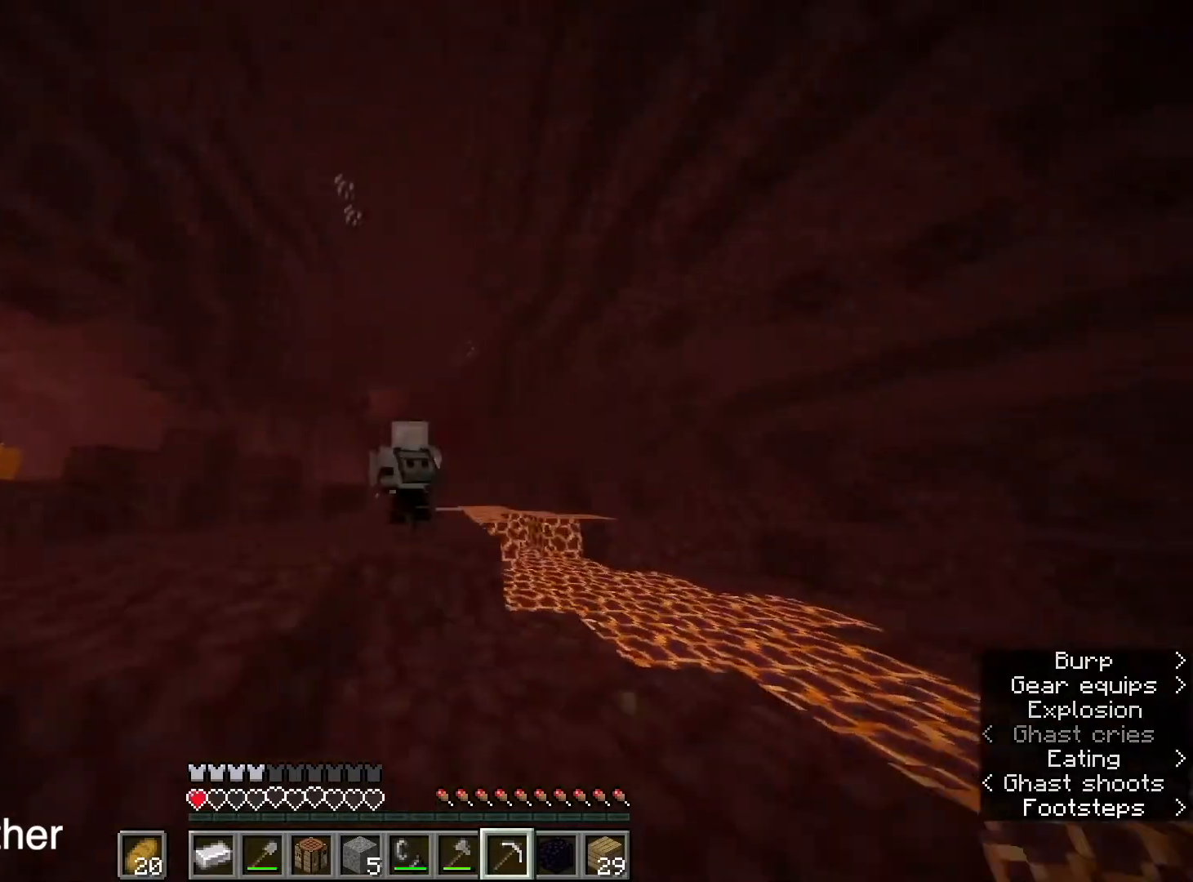
{"keys": ["shift", "w"], "mouse": [], "events": [[400, "space", "up"]]}
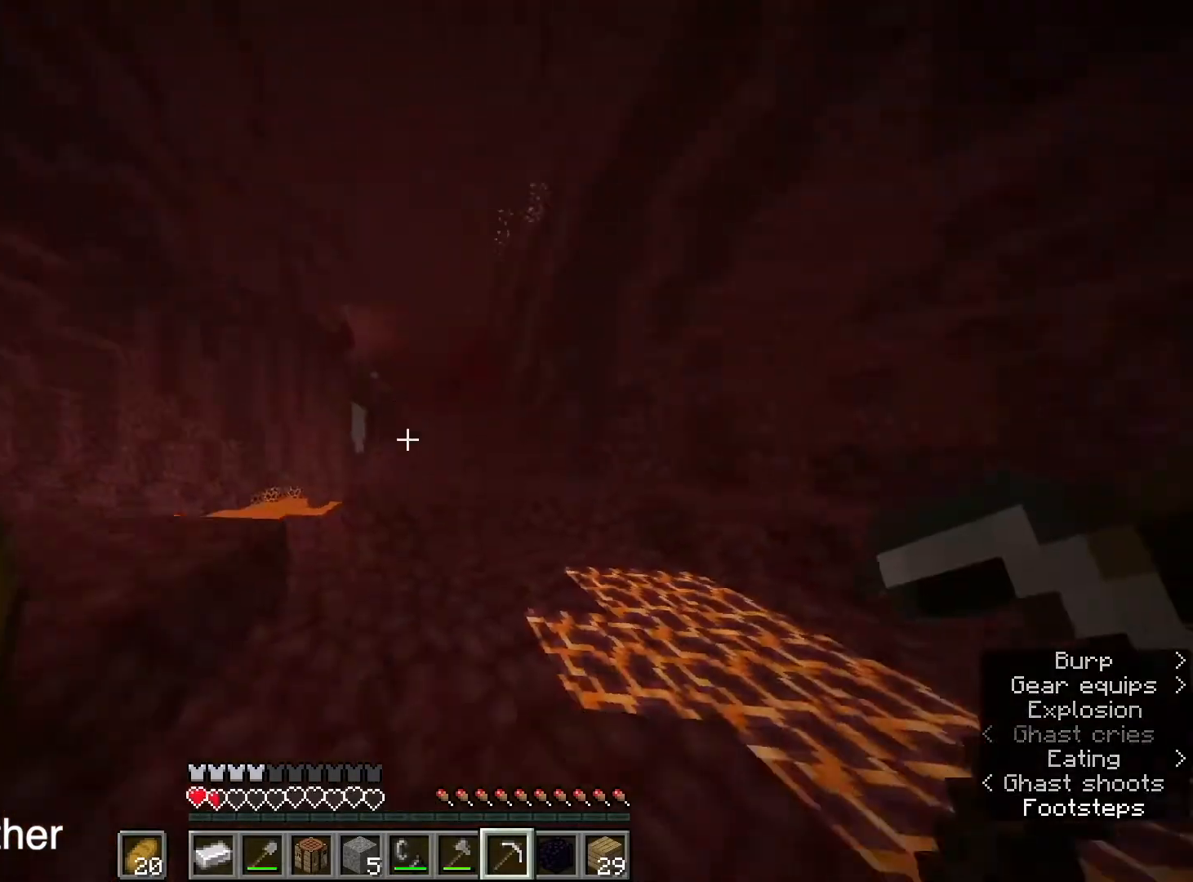
{"keys": ["d", "shift", "w"], "mouse": [], "events": [[166, "a", "down"], [267, "space", "down"], [367, "a", "up"], [400, "d", "down"], [467, "space", "up"]]}
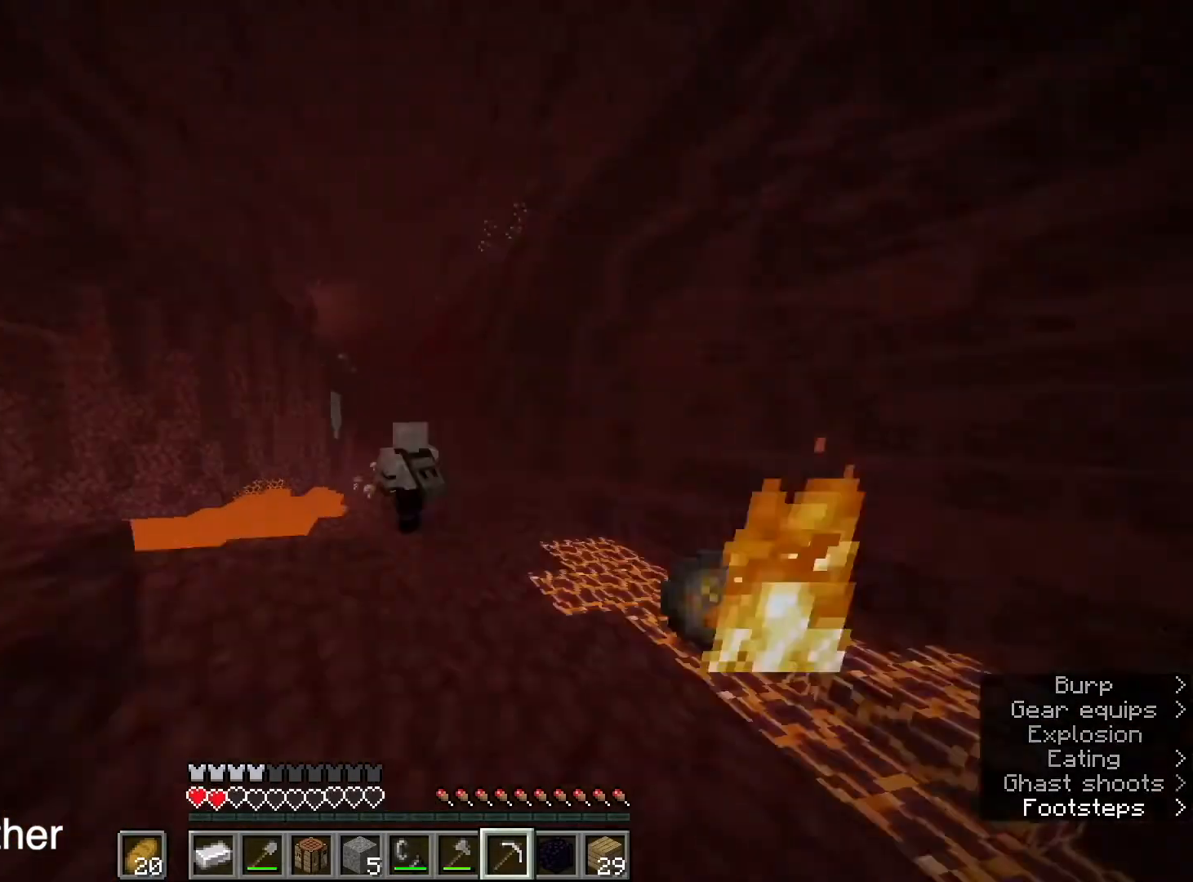
{"keys": ["shift", "space", "w"], "mouse": [], "events": [[33, "a", "down"], [100, "d", "up"], [134, "a", "up"], [200, "d", "down"], [200, "space", "down"], [300, "d", "up"]]}
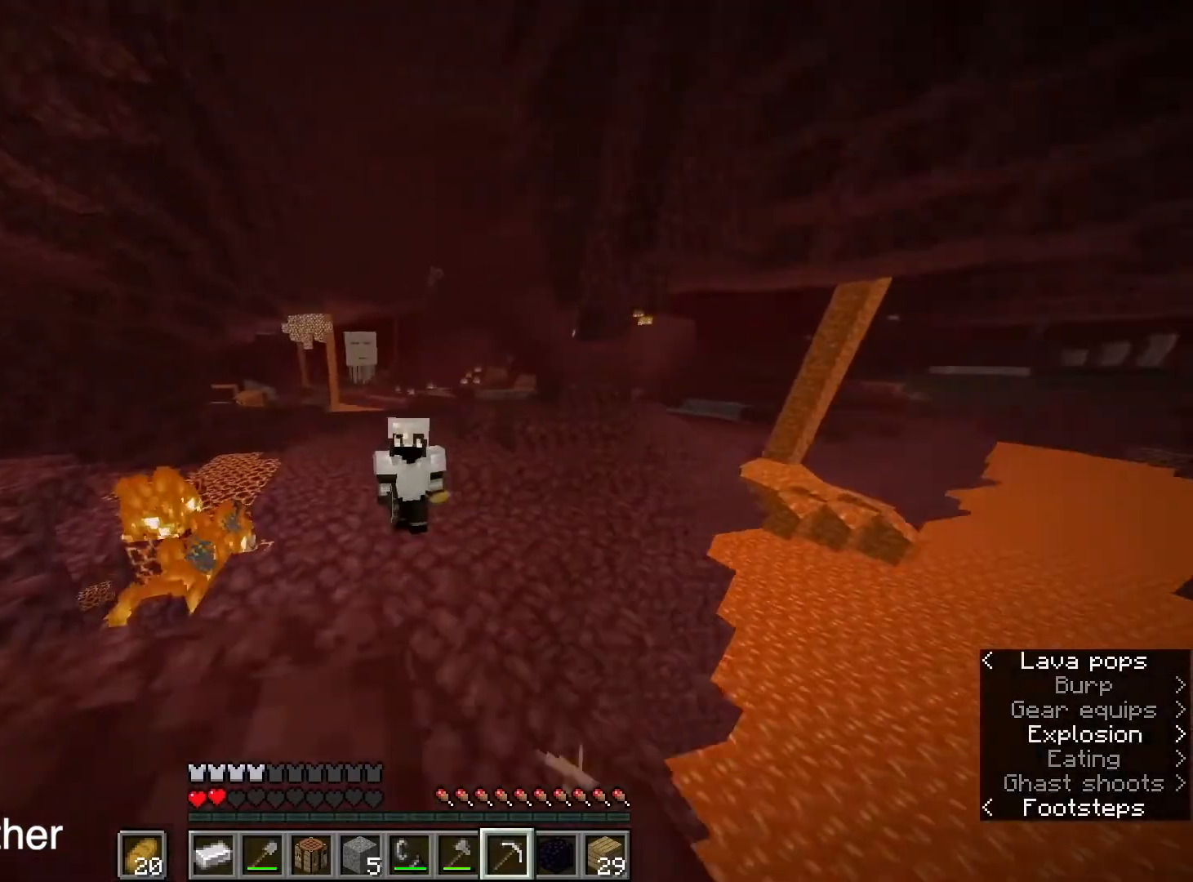
{"keys": ["d", "shift", "space", "w"], "mouse": [], "events": [[100, "space", "up"], [300, "space", "down"], [500, "d", "down"]]}
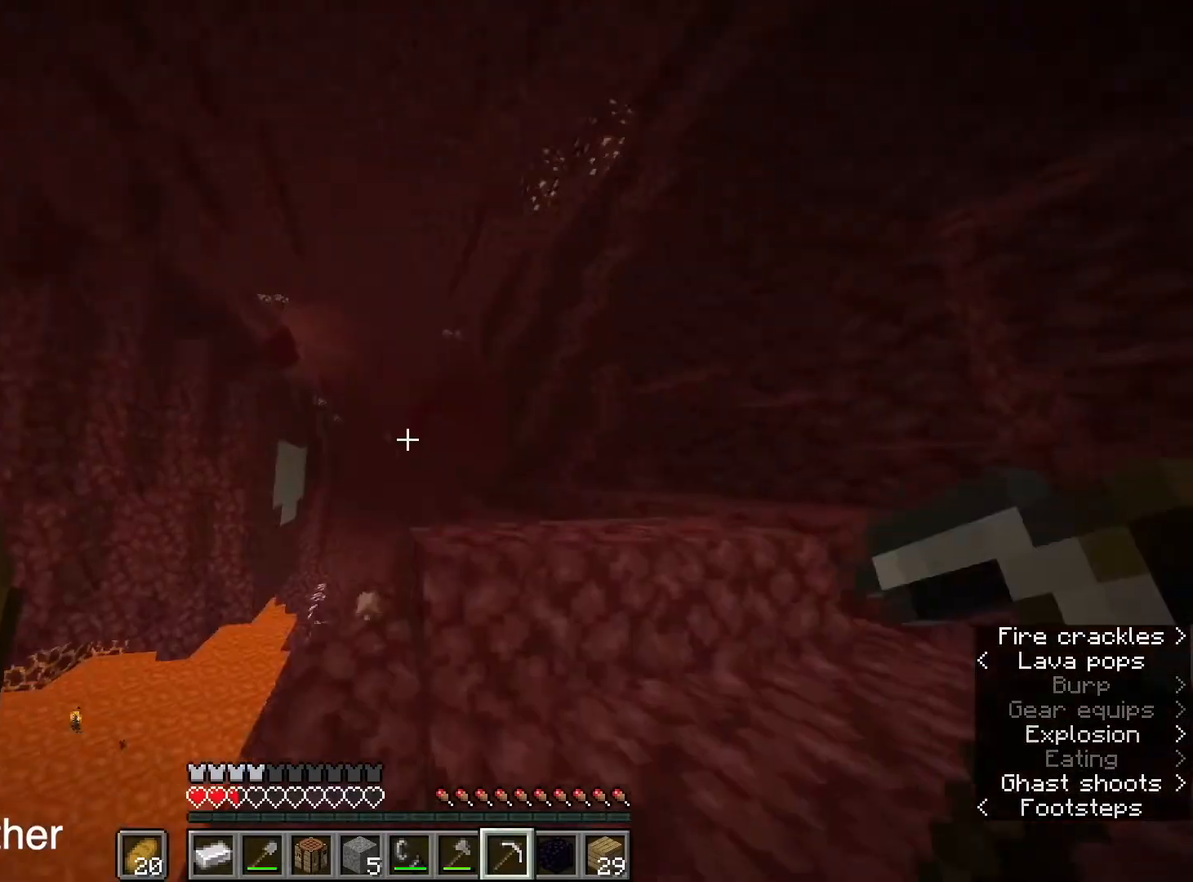
{"keys": ["shift", "w"], "mouse": [], "events": [[67, "space", "up"], [167, "d", "up"], [267, "space", "down"], [467, "d", "down"], [501, "d", "up"], [501, "space", "up"]]}
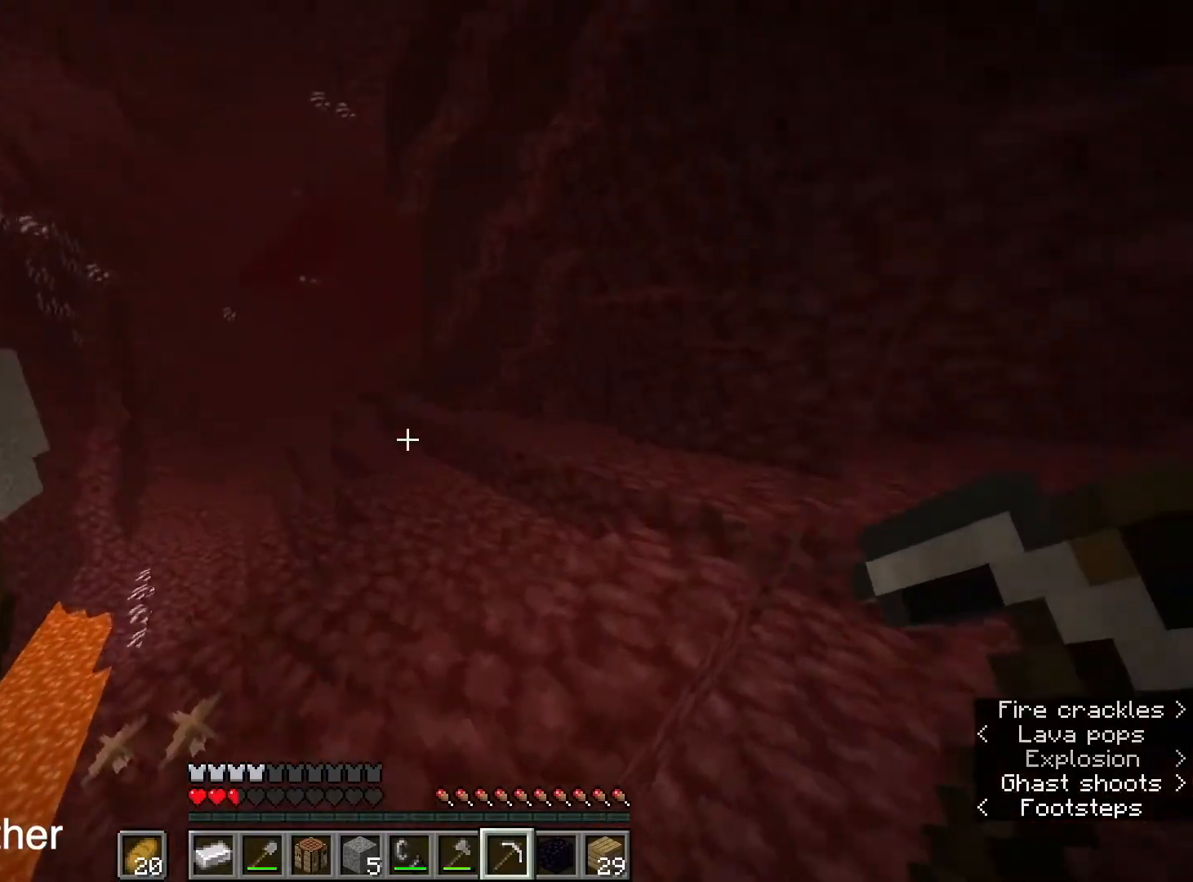
{"keys": ["a", "shift", "space", "w"], "mouse": [], "events": [[133, "a", "down"], [133, "space", "down"]]}
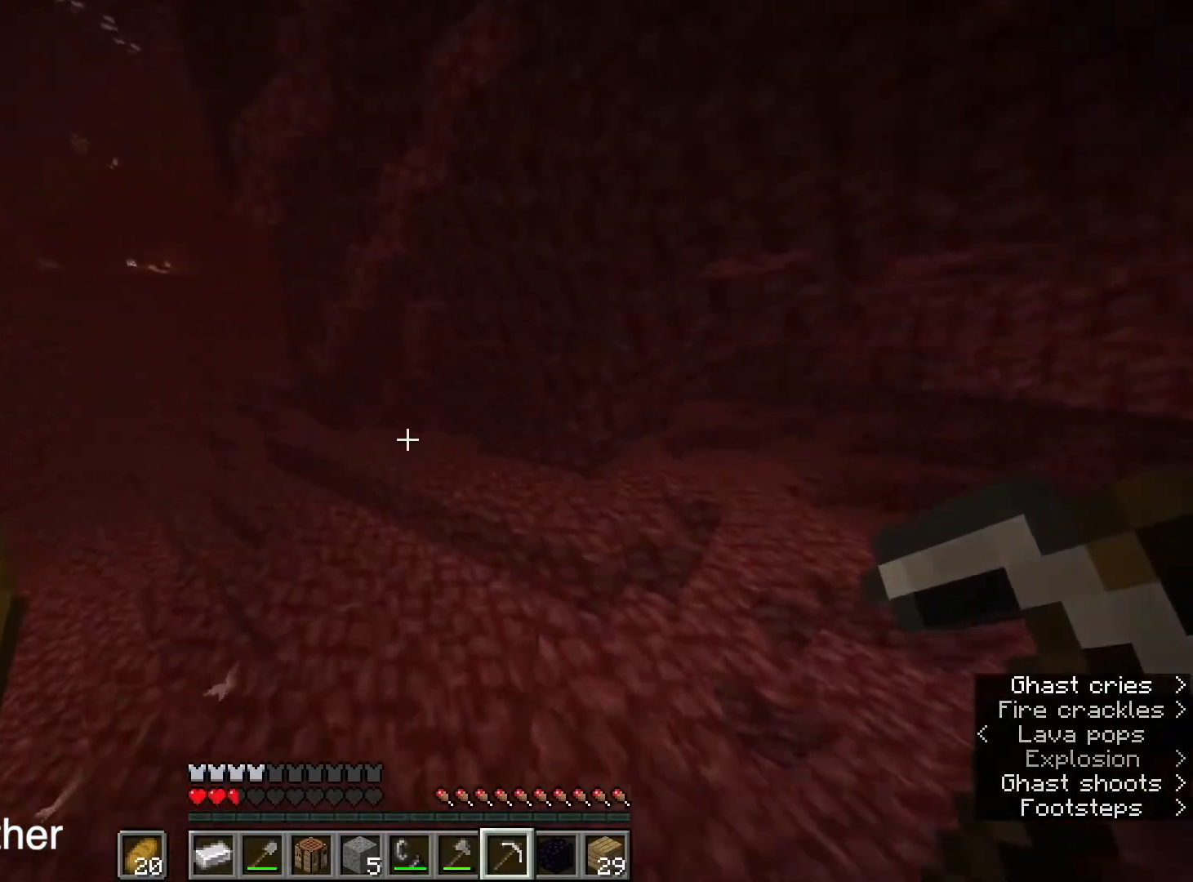
{"keys": ["a", "shift", "space", "w"], "mouse": [], "events": []}
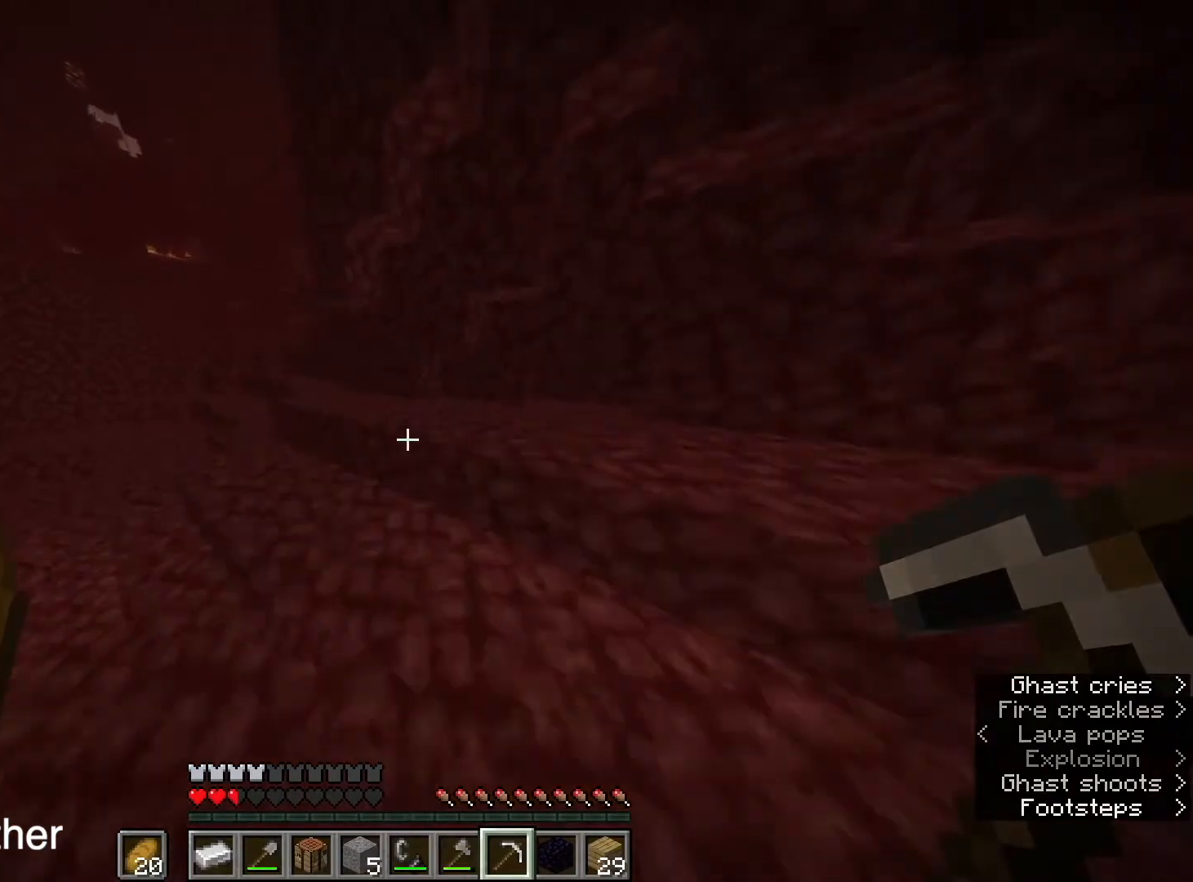
{"keys": ["shift", "space", "w"], "mouse": [], "events": [[66, "a", "up"], [233, "a", "down"], [500, "a", "up"]]}
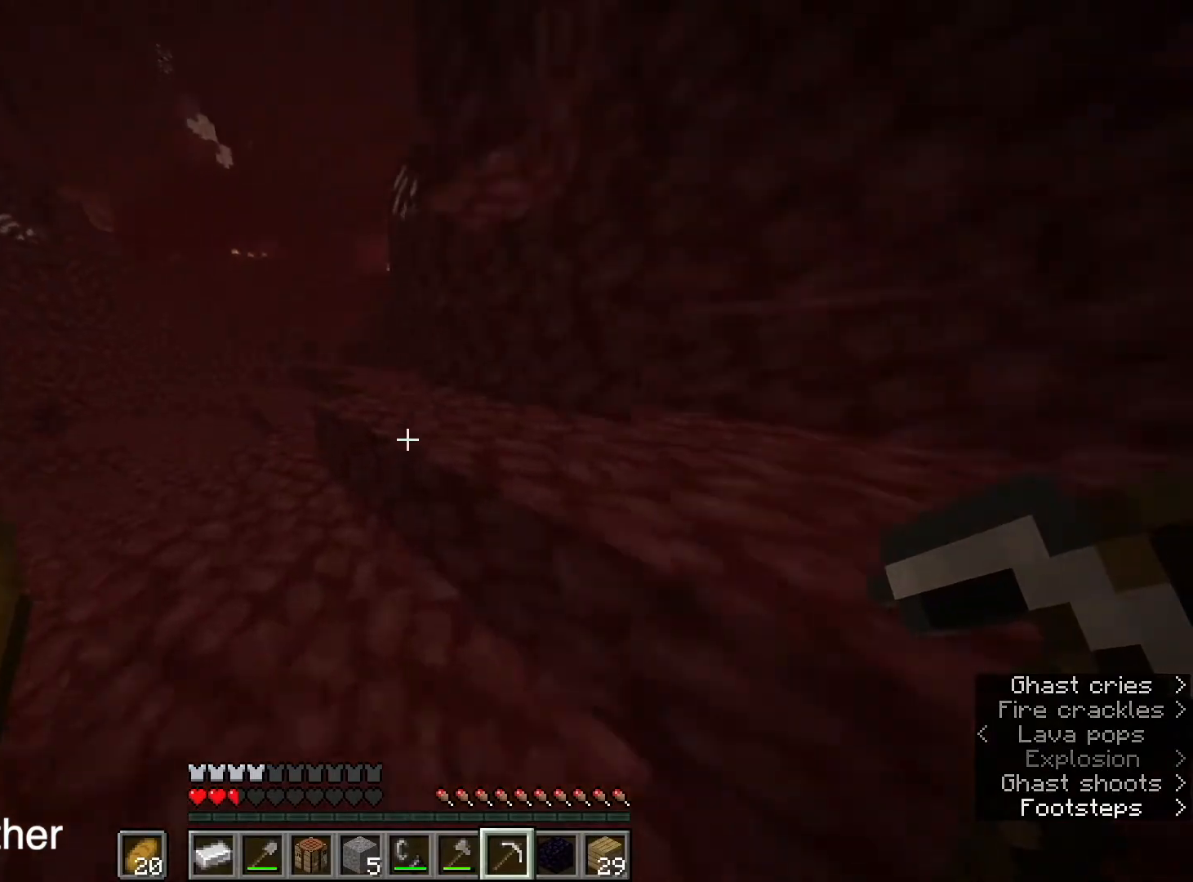
{"keys": ["a", "shift", "w"], "mouse": [], "events": [[334, "space", "up"], [434, "a", "down"]]}
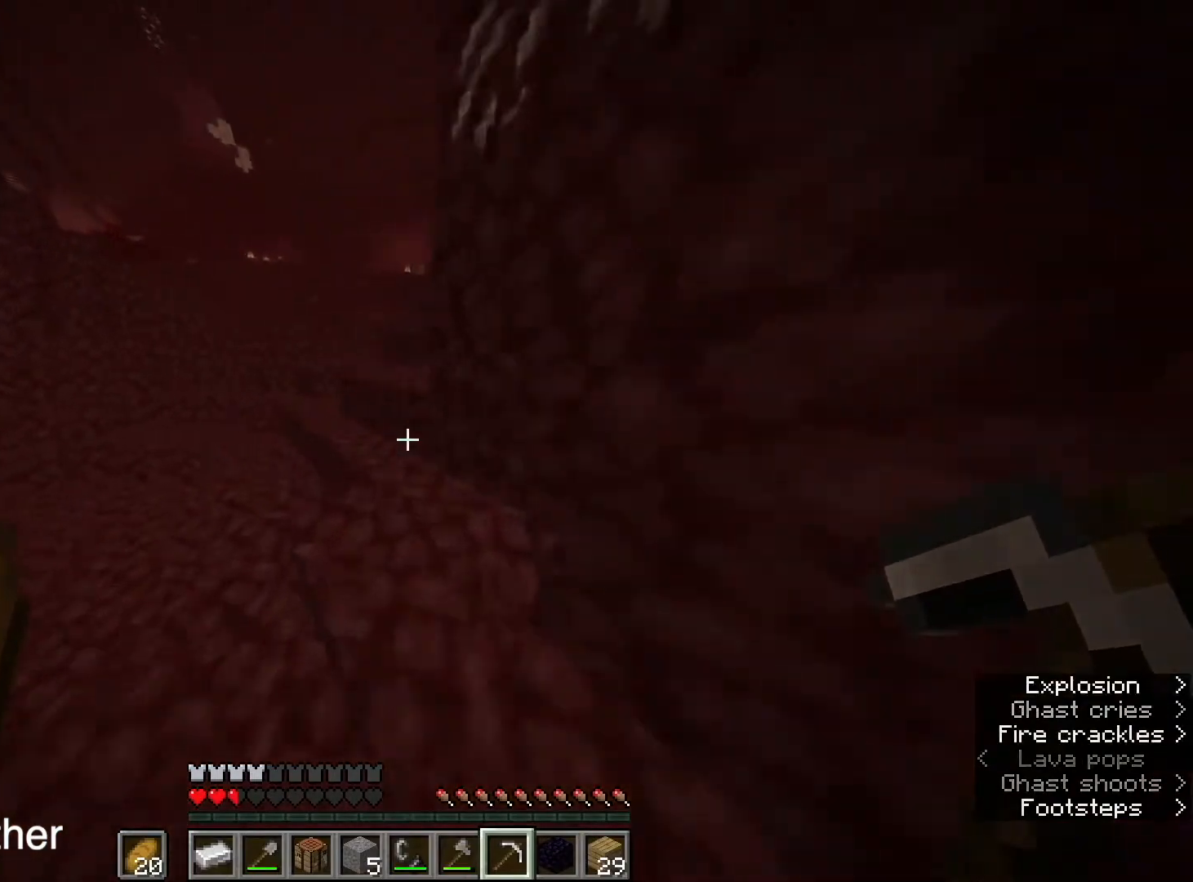
{"keys": ["shift", "space", "w"], "mouse": [], "events": [[33, "a", "up"], [300, "space", "down"]]}
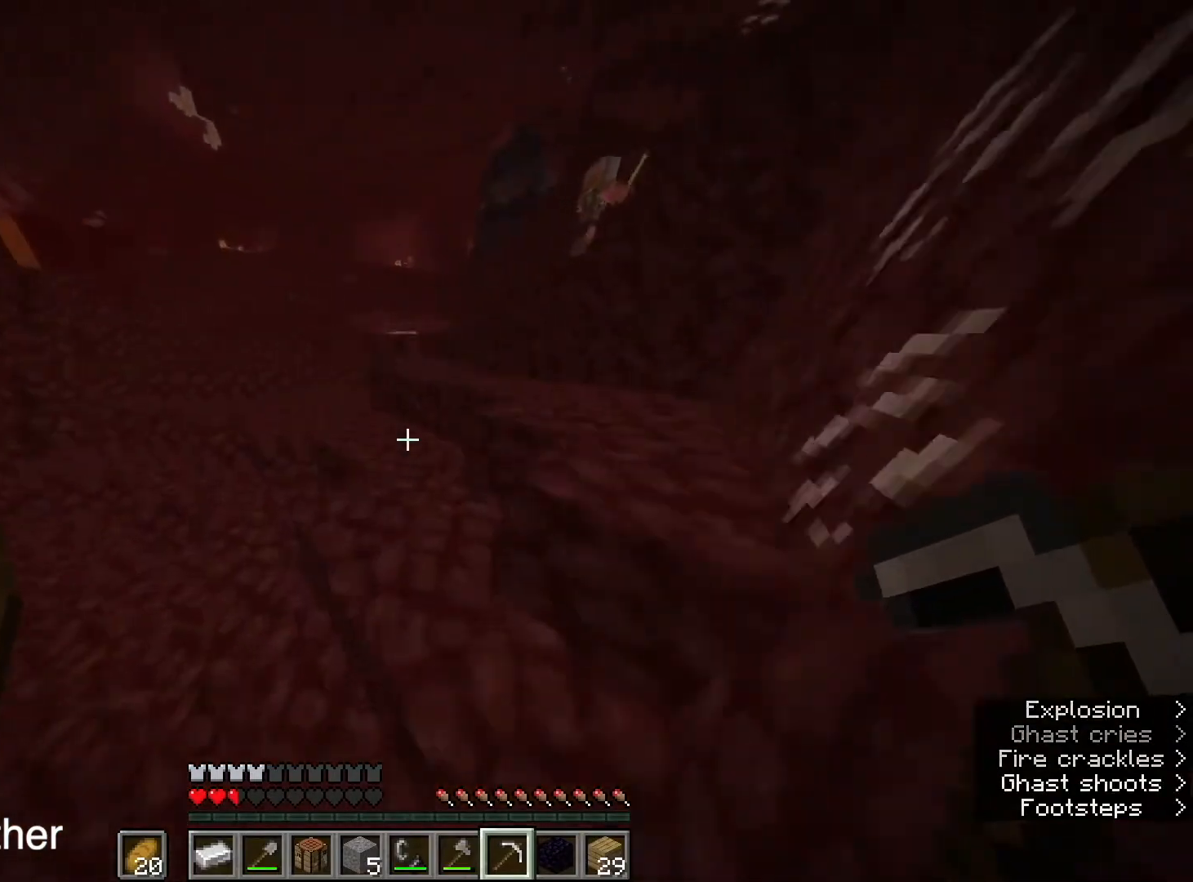
{"keys": ["a", "shift", "space", "w"], "mouse": [], "events": [[33, "space", "up"], [167, "a", "down"], [234, "space", "down"]]}
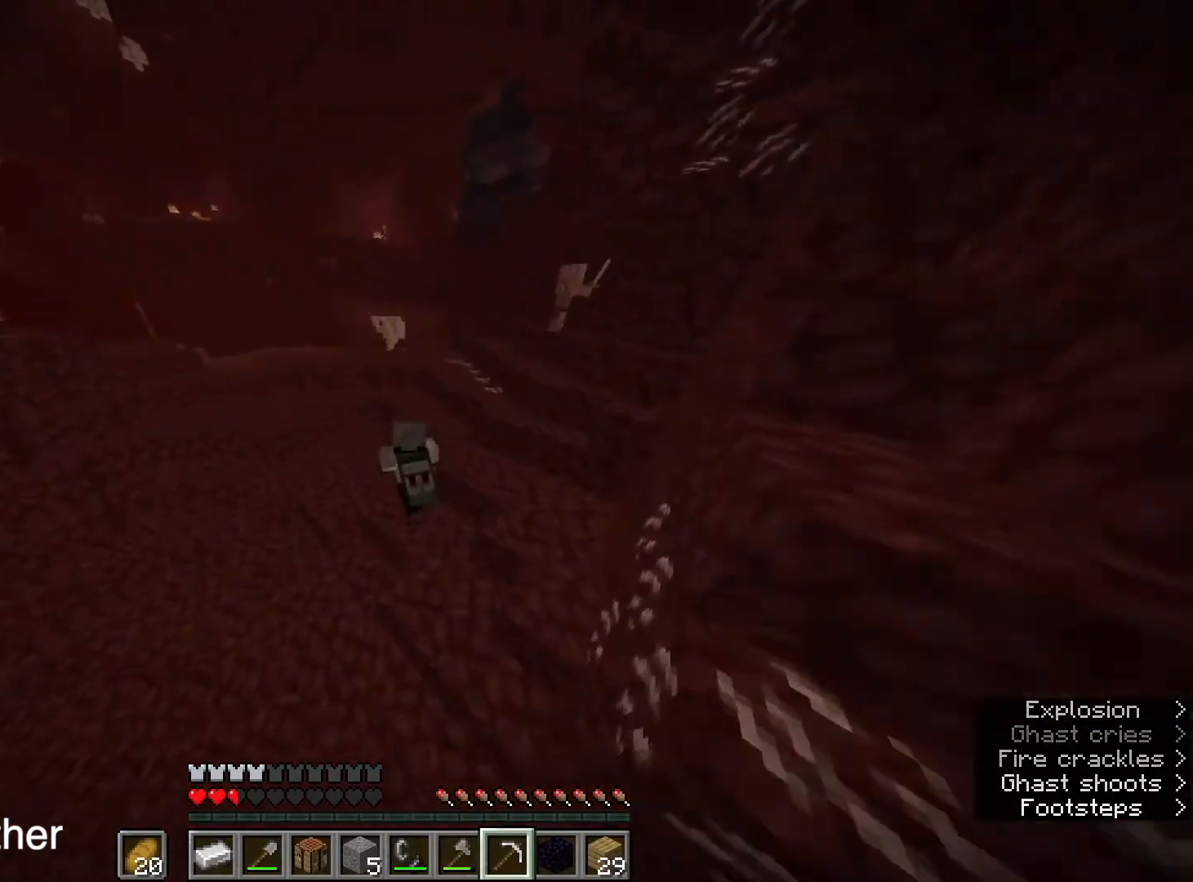
{"keys": ["shift", "space", "w"], "mouse": [], "events": [[133, "space", "up"], [233, "a", "up"], [367, "space", "down"]]}
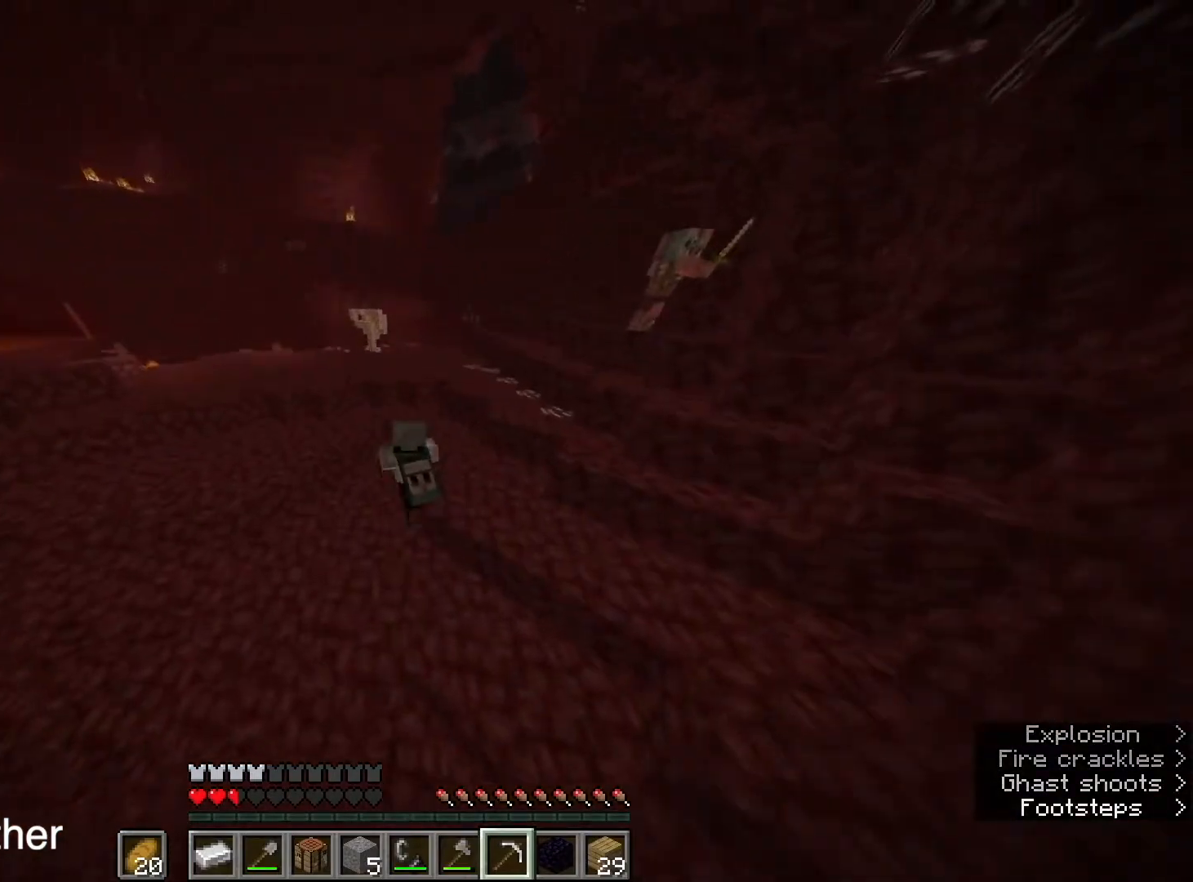
{"keys": ["shift", "space", "w"], "mouse": [], "events": [[167, "space", "up"], [400, "space", "down"]]}
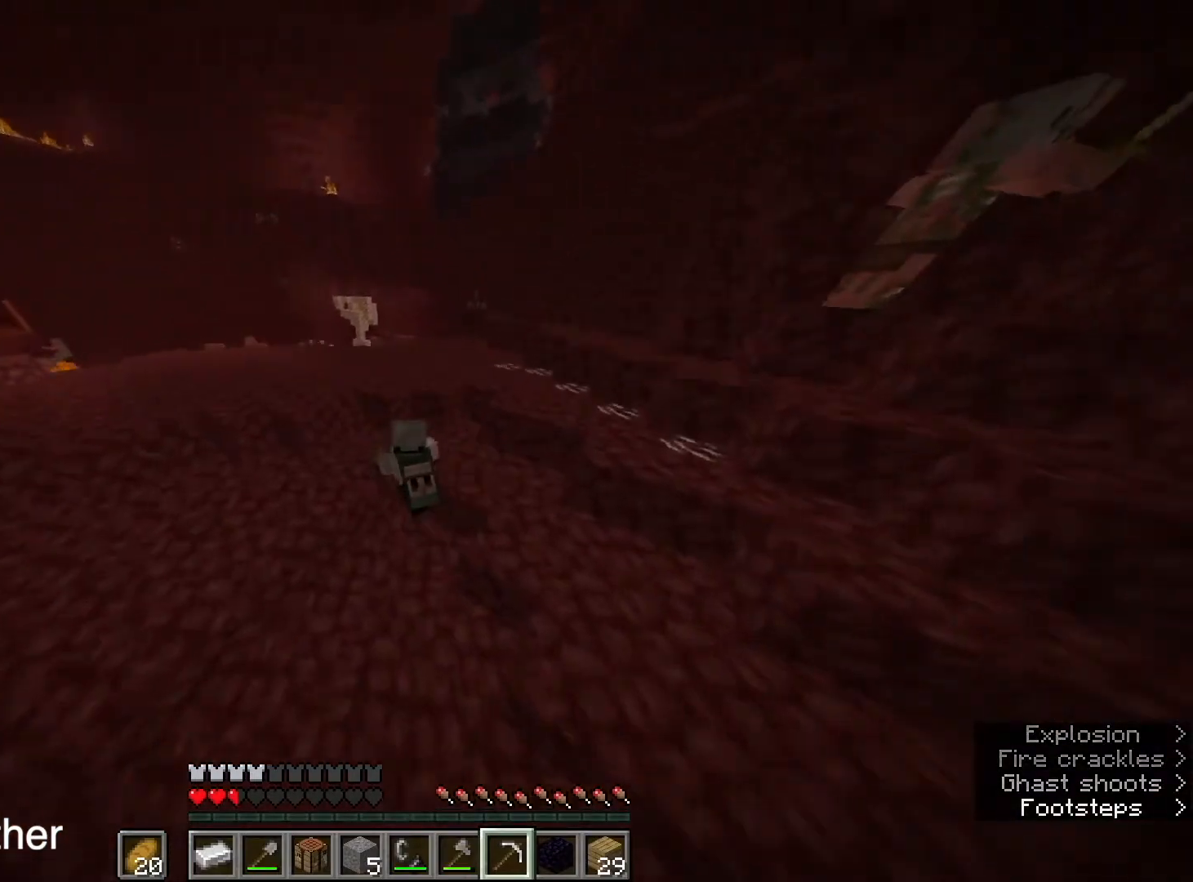
{"keys": ["d", "shift", "space", "w"], "mouse": [], "events": [[133, "space", "up"], [233, "d", "down"], [333, "space", "down"]]}
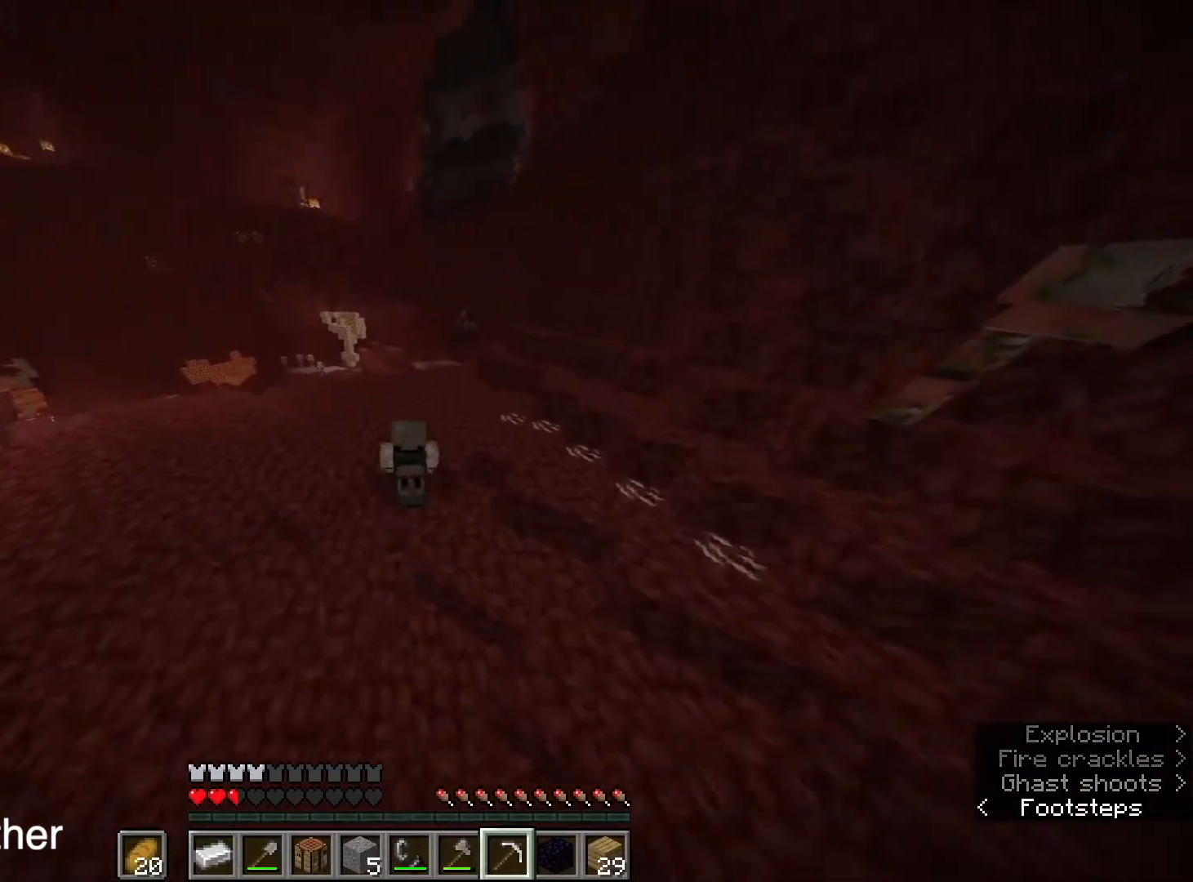
{"keys": ["d", "shift", "space", "w"], "mouse": [], "events": [[100, "space", "up"], [300, "space", "down"]]}
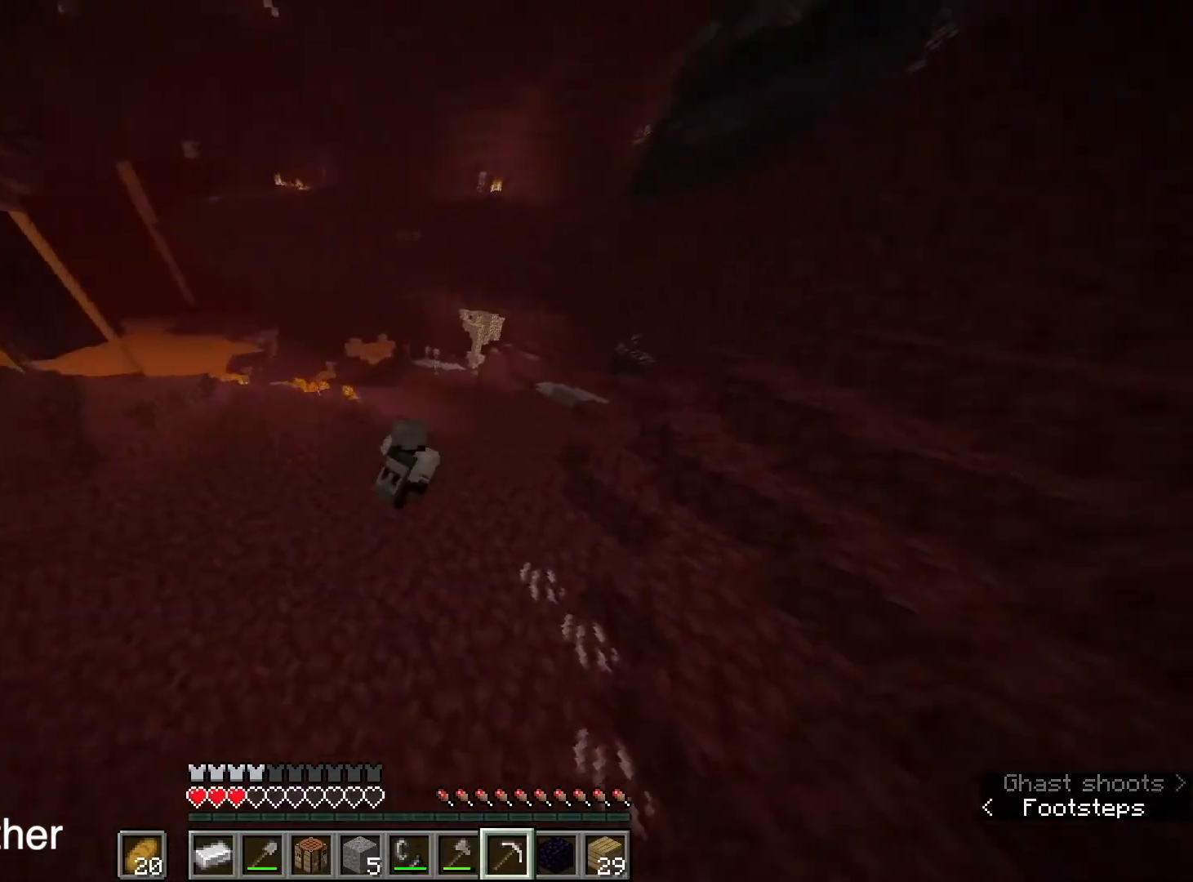
{"keys": ["d", "shift", "space", "w"], "mouse": [], "events": [[200, "space", "up"], [500, "space", "down"]]}
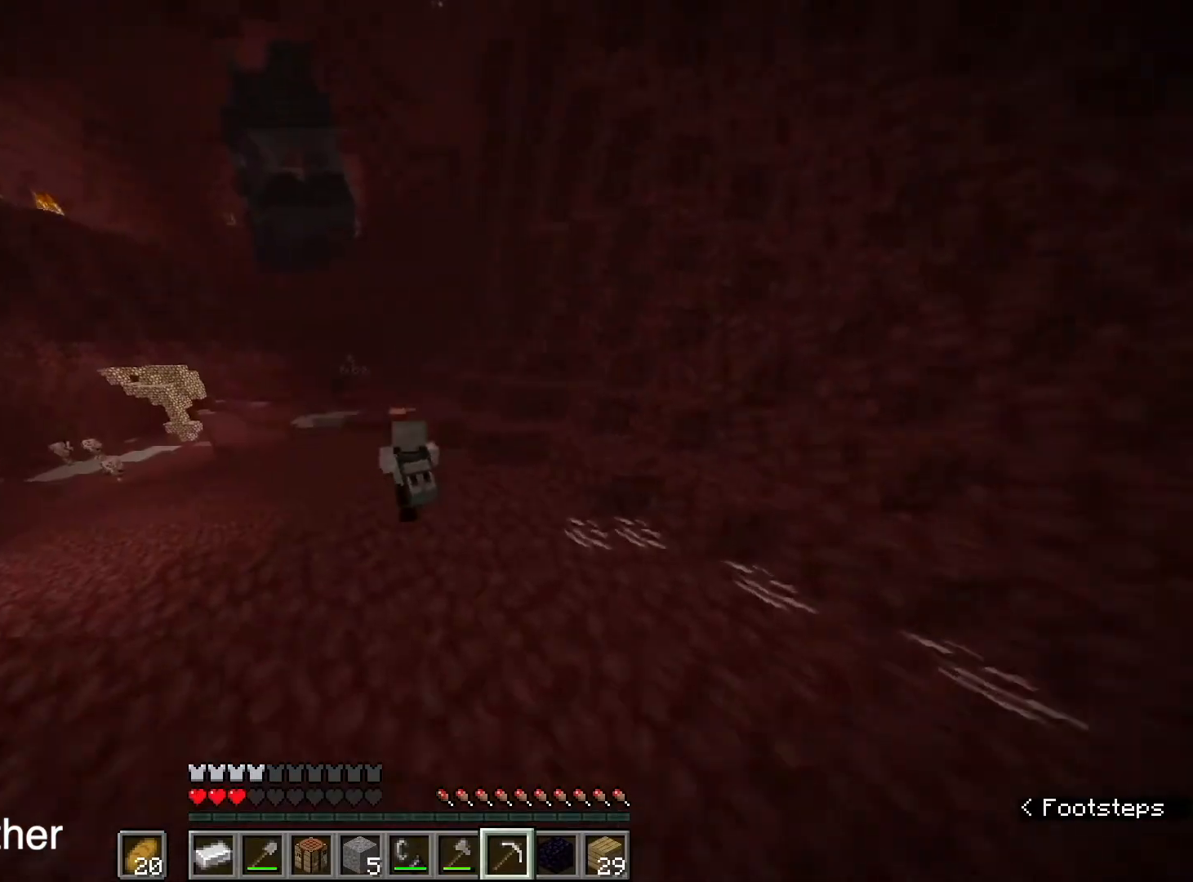
{"keys": ["shift", "space", "w"], "mouse": [], "events": [[234, "space", "up"], [367, "space", "down"], [400, "d", "up"]]}
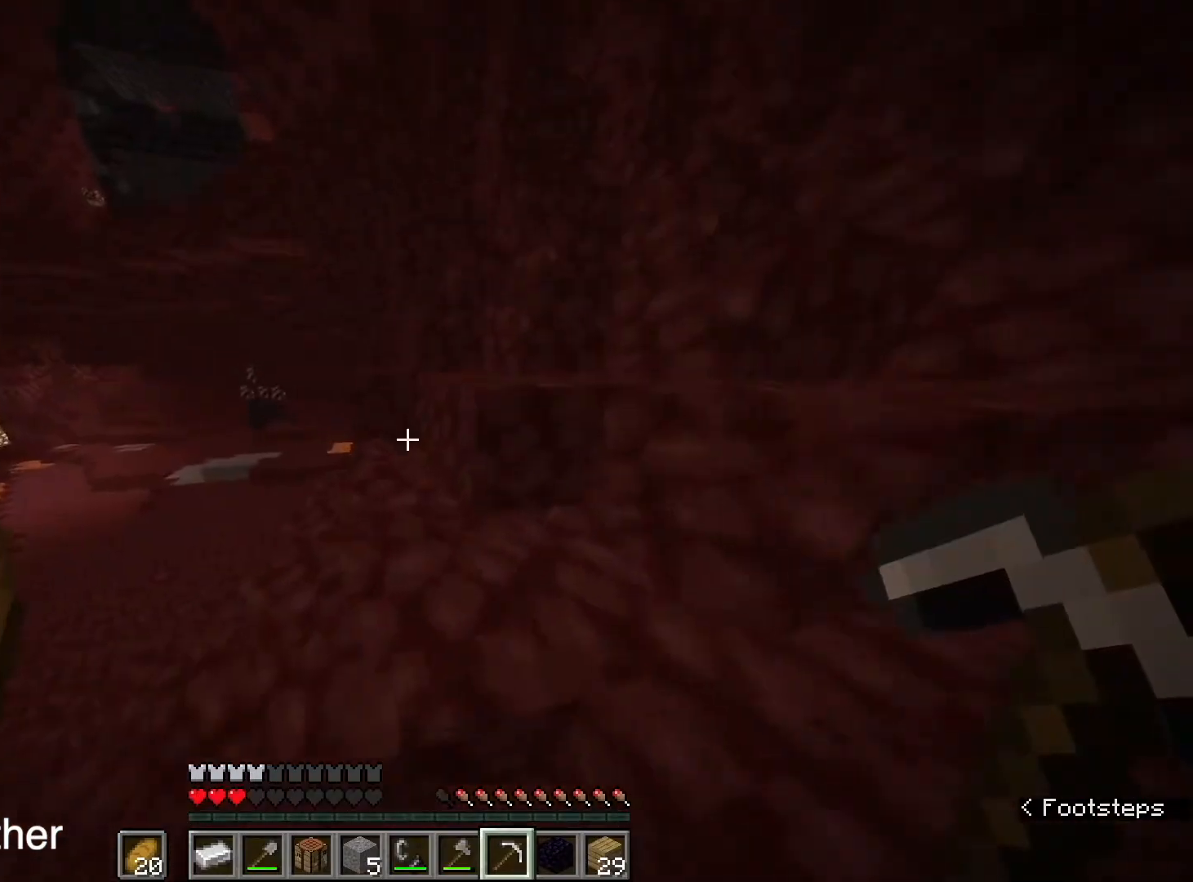
{"keys": ["d", "shift", "space", "w"], "mouse": [], "events": [[300, "space", "up"], [333, "a", "down"], [467, "a", "up"], [467, "d", "down"], [467, "space", "down"]]}
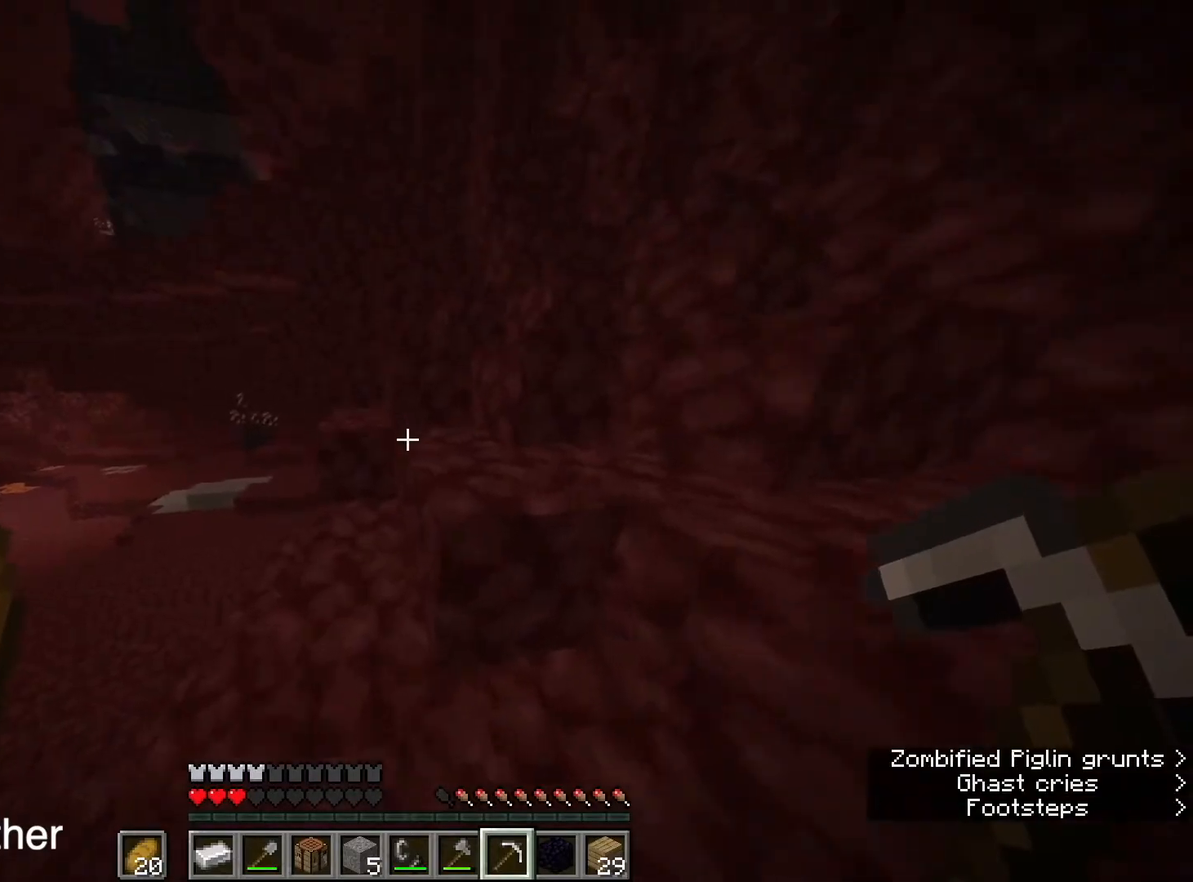
{"keys": ["shift", "space", "w"], "mouse": [], "events": [[200, "a", "down"], [200, "d", "up"], [200, "space", "up"], [334, "space", "down"], [434, "a", "up"]]}
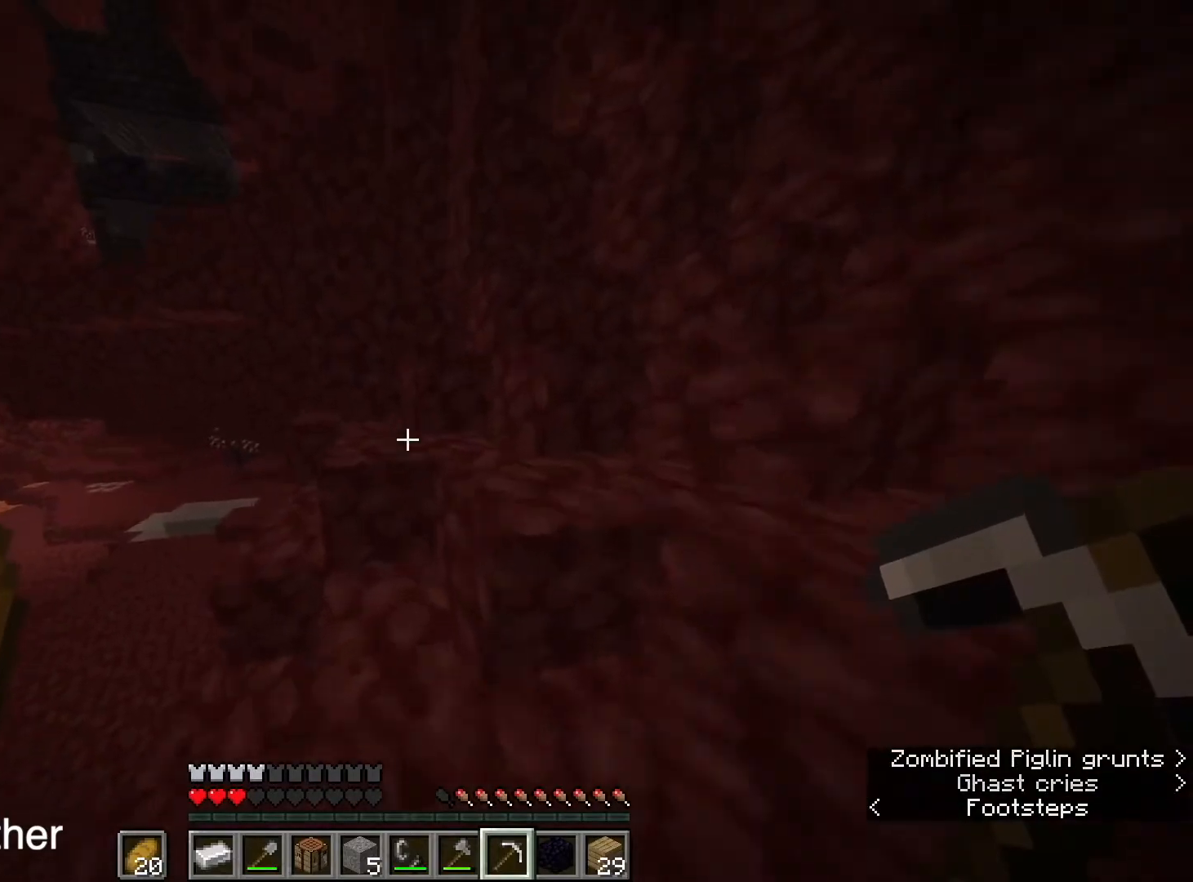
{"keys": ["shift", "space", "w"], "mouse": ["right"], "events": [[33, "d", "down"], [33, "mouse_right", "down"], [66, "space", "up"], [166, "d", "up"], [233, "space", "down"], [467, "d", "down"], [500, "d", "up"]]}